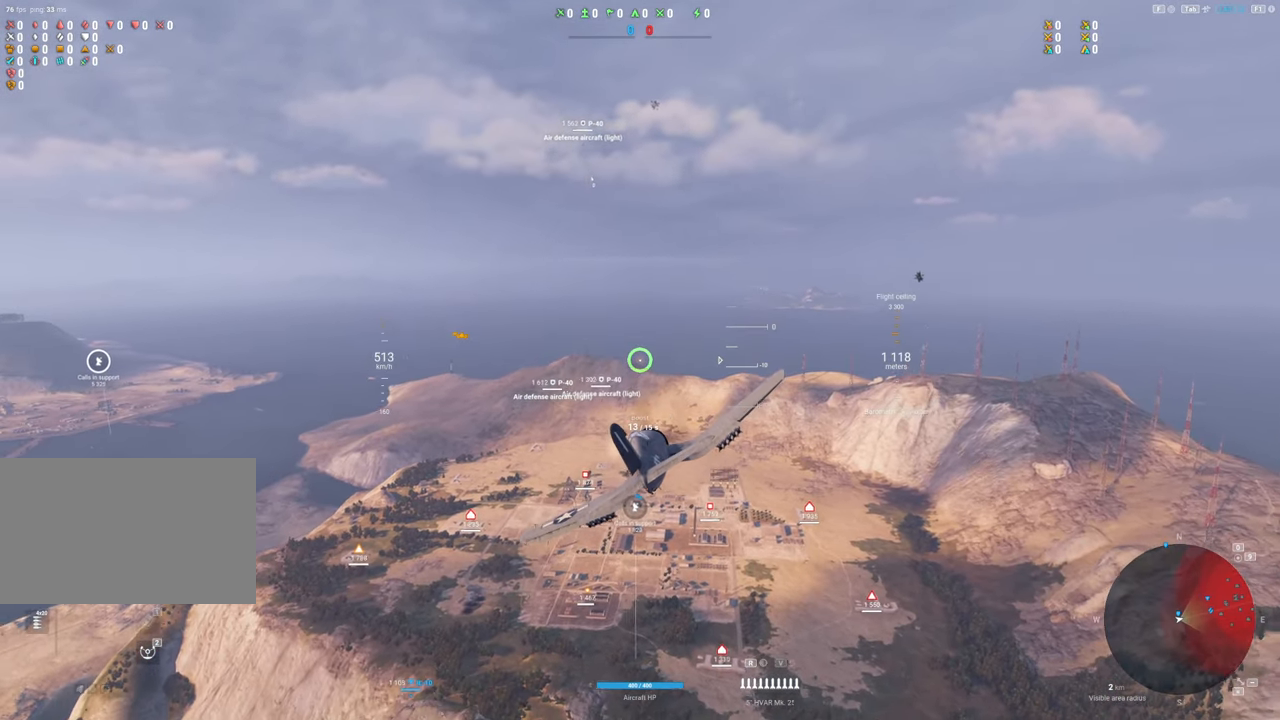
Gameplay with keyboard and mouse; each line is a JSON object with the keys and mouse buttons held at the frame after it. "events" lists presses ("down") and releases ("up") of "1", "2", "3", "4", "5", "a", "alt", "c", "caps_lock", "ctrl", "d", "e", "f", "g", "q", "r", "s", "shift", "space", "t", "tab", "v", "w", "x", "z", "mouse_left", "mouse_wheel" and "mouse_right" between this image and that frame as [ms after this image, input, new state], when the widget could be followed in between. "mouse_left", "mouse_wheel", "mouse_right" = the "left", "wheel", "right" buttons of the "mouse" list. No other keys are recorded. "wheel" means that the mouse wheel is clicked or scrolled. "mouse_move" is the direction in which the mouse moves at that frame (one of eight, or "still"), when it could be read.
{"keys": [], "mouse": [], "mouse_move": "right", "events": []}
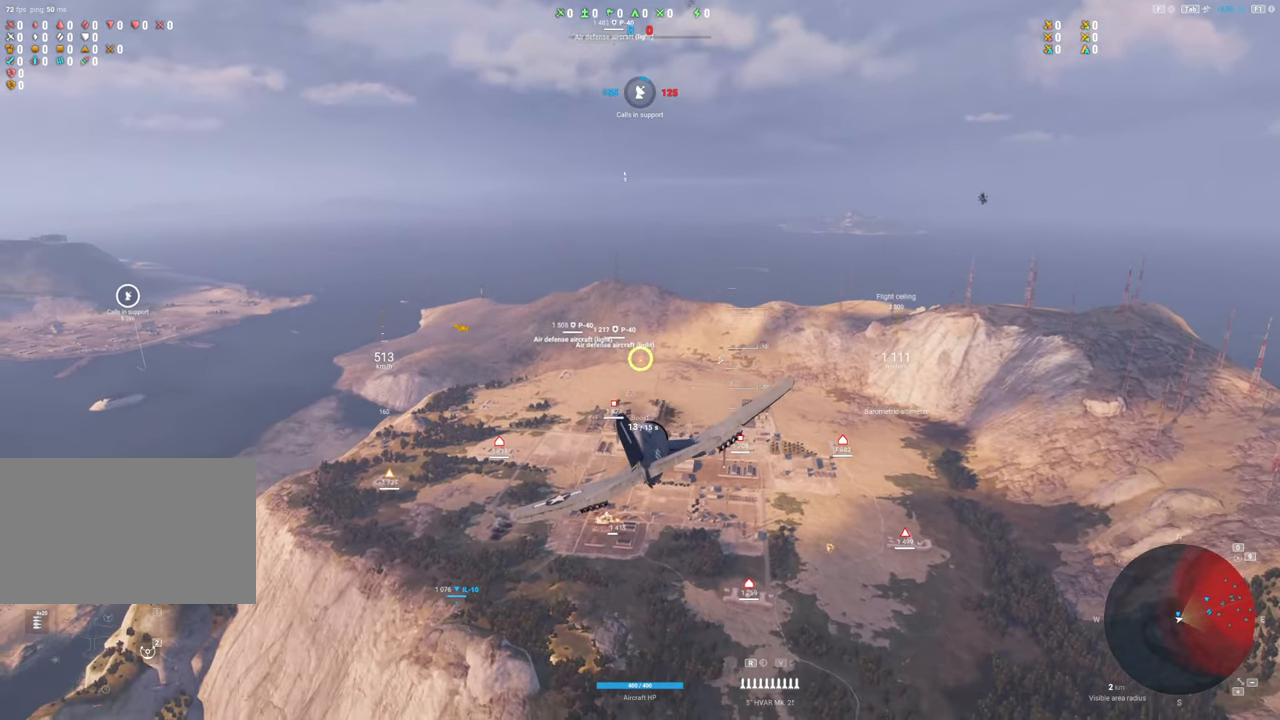
{"keys": ["a"], "mouse": [], "mouse_move": "down", "events": [[400, "a", "down"]]}
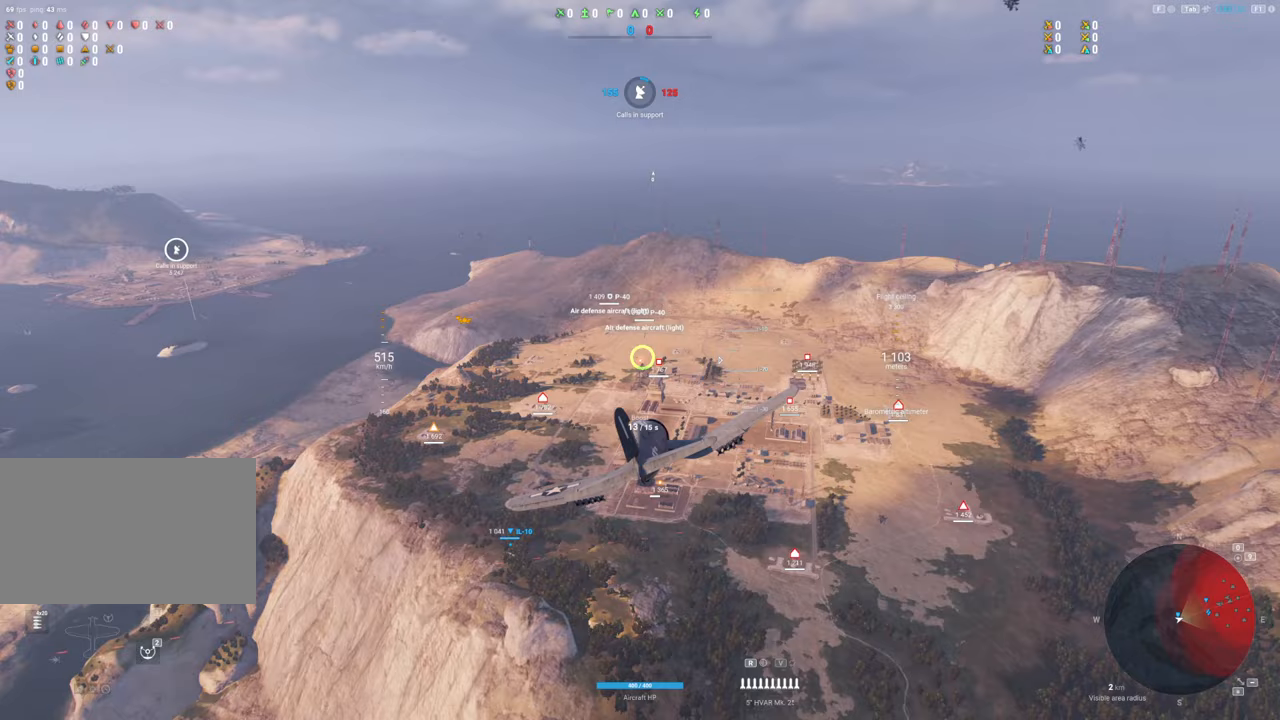
{"keys": ["a"], "mouse": [], "mouse_move": "down-left", "events": []}
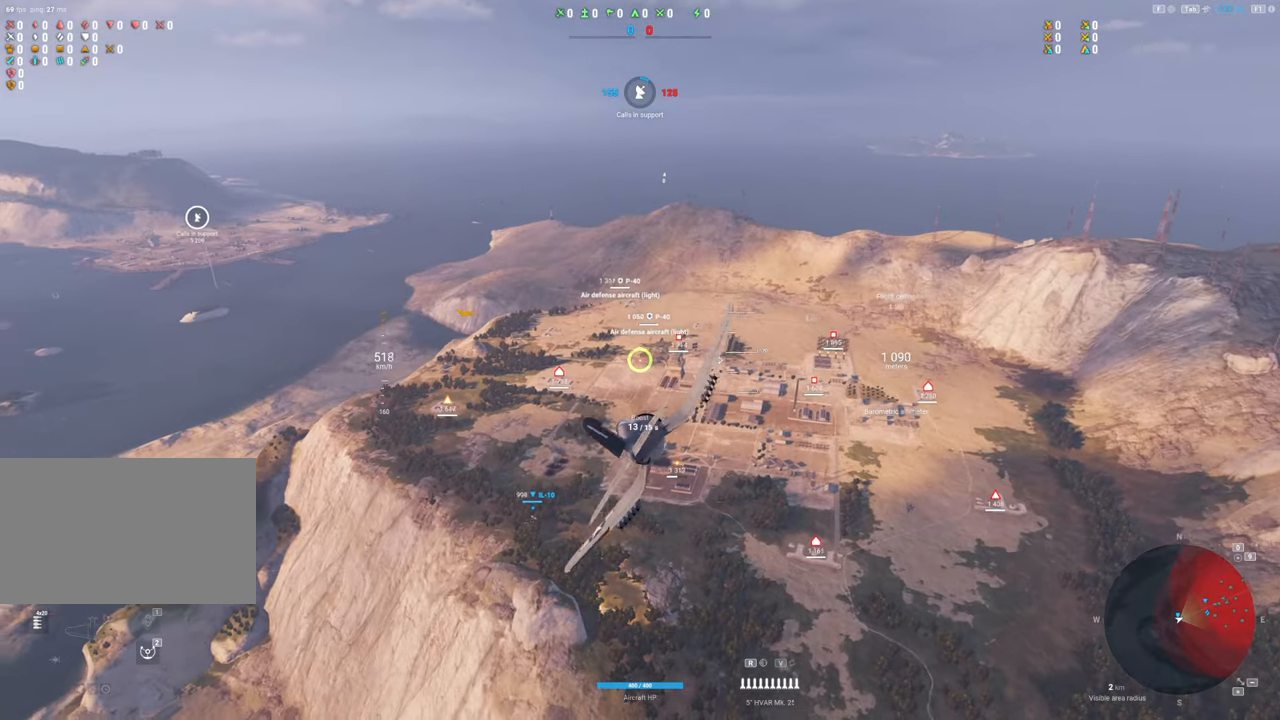
{"keys": [], "mouse": [], "mouse_move": "right", "events": [[250, "a", "up"]]}
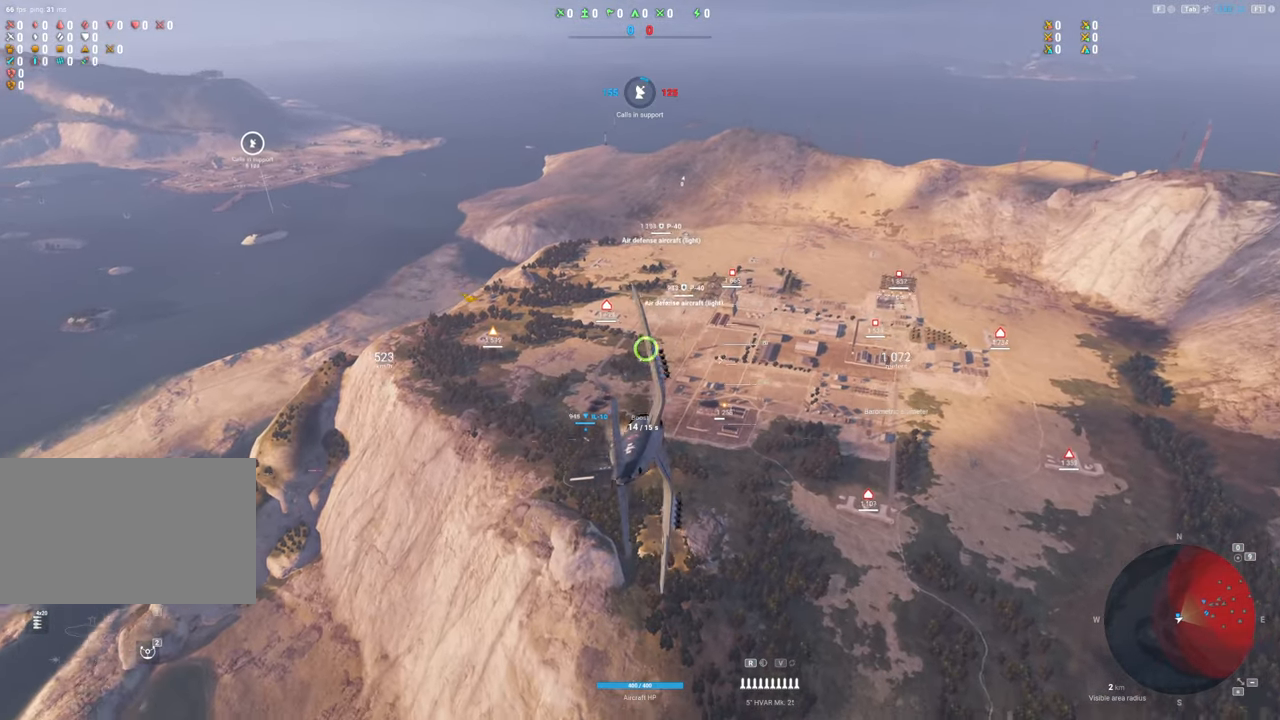
{"keys": [], "mouse": [], "mouse_move": "still", "events": []}
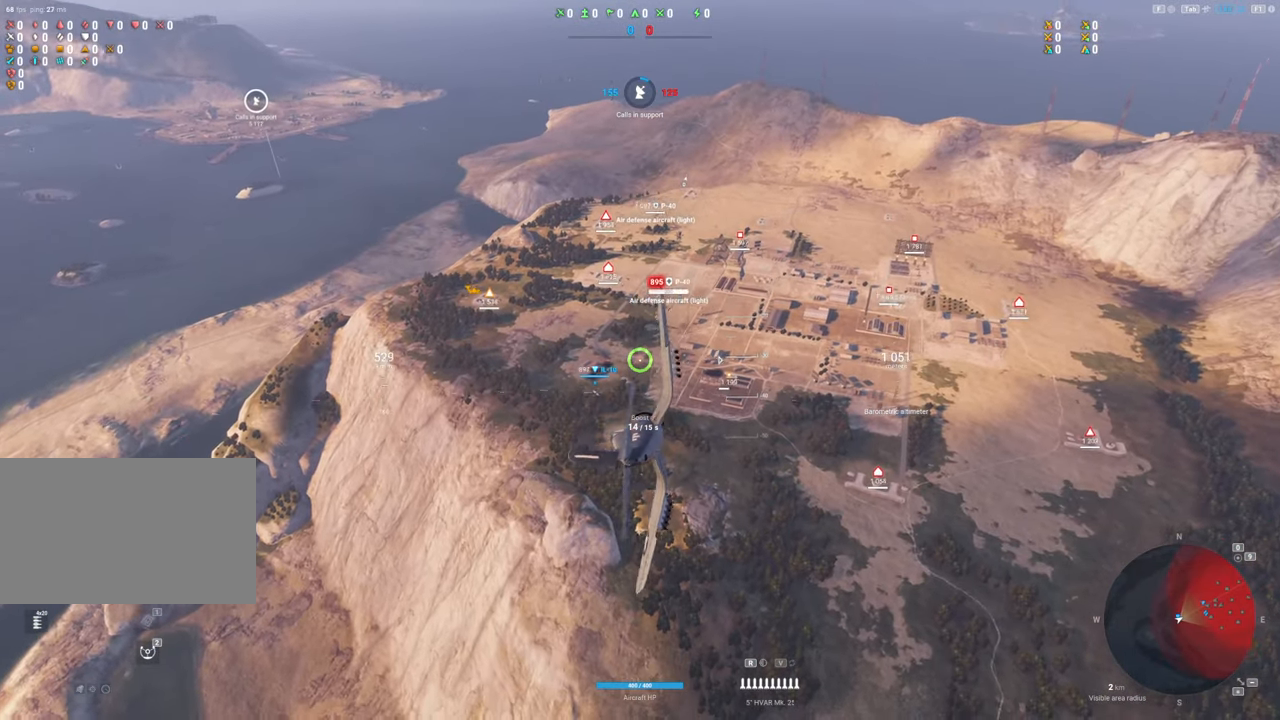
{"keys": ["a"], "mouse": [], "mouse_move": "still", "events": [[283, "a", "down"]]}
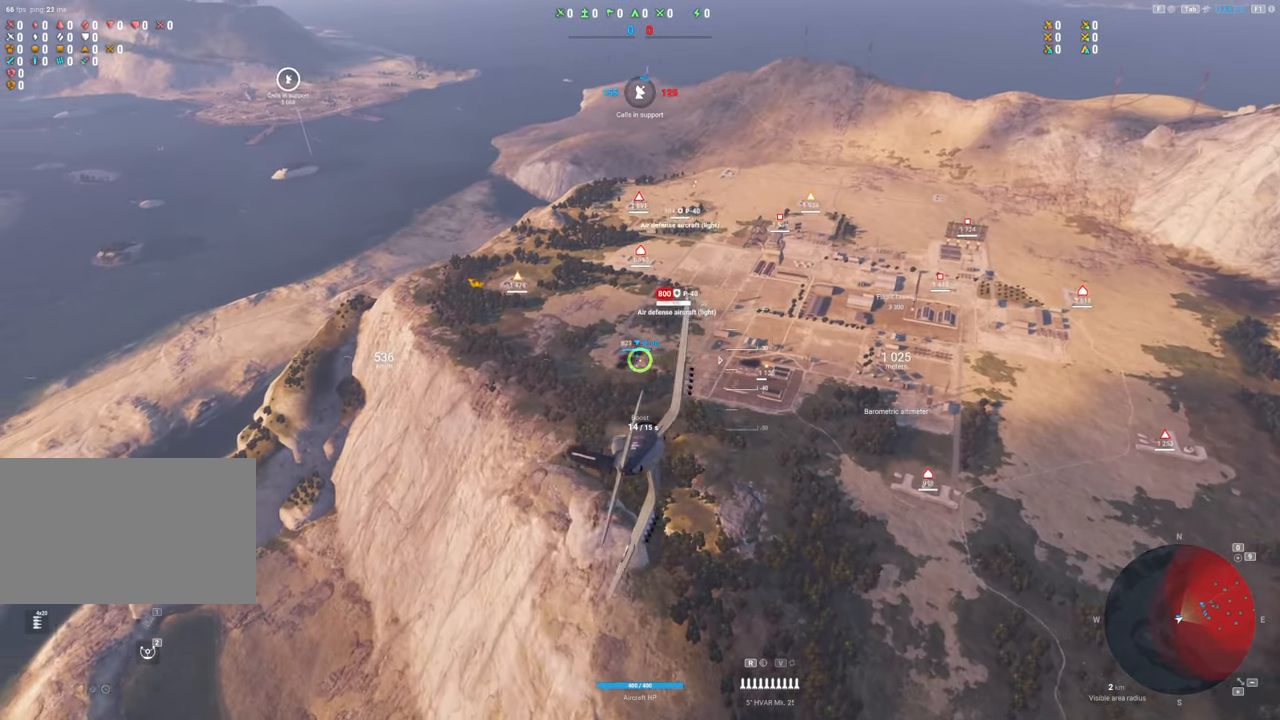
{"keys": [], "mouse": [], "mouse_move": "still", "events": [[117, "a", "up"]]}
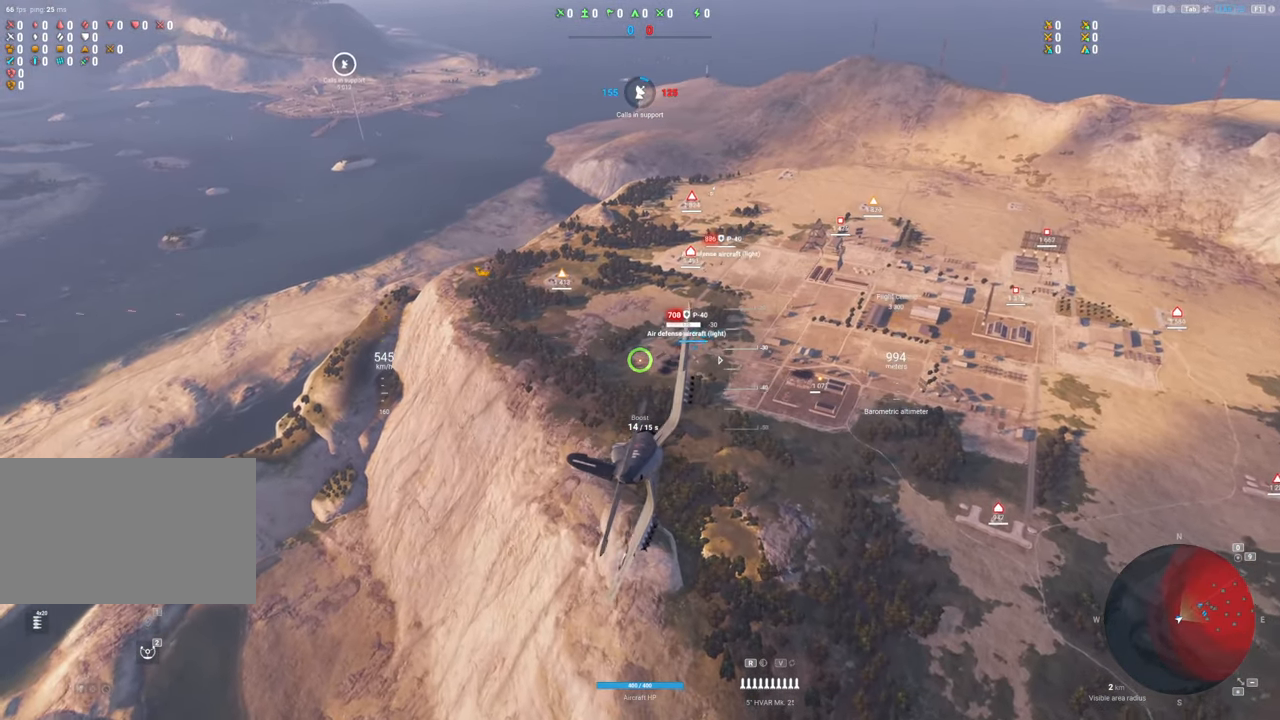
{"keys": [], "mouse": ["left"], "mouse_move": "still", "events": [[133, "mouse_left", "down"], [217, "a", "down"], [400, "a", "up"]]}
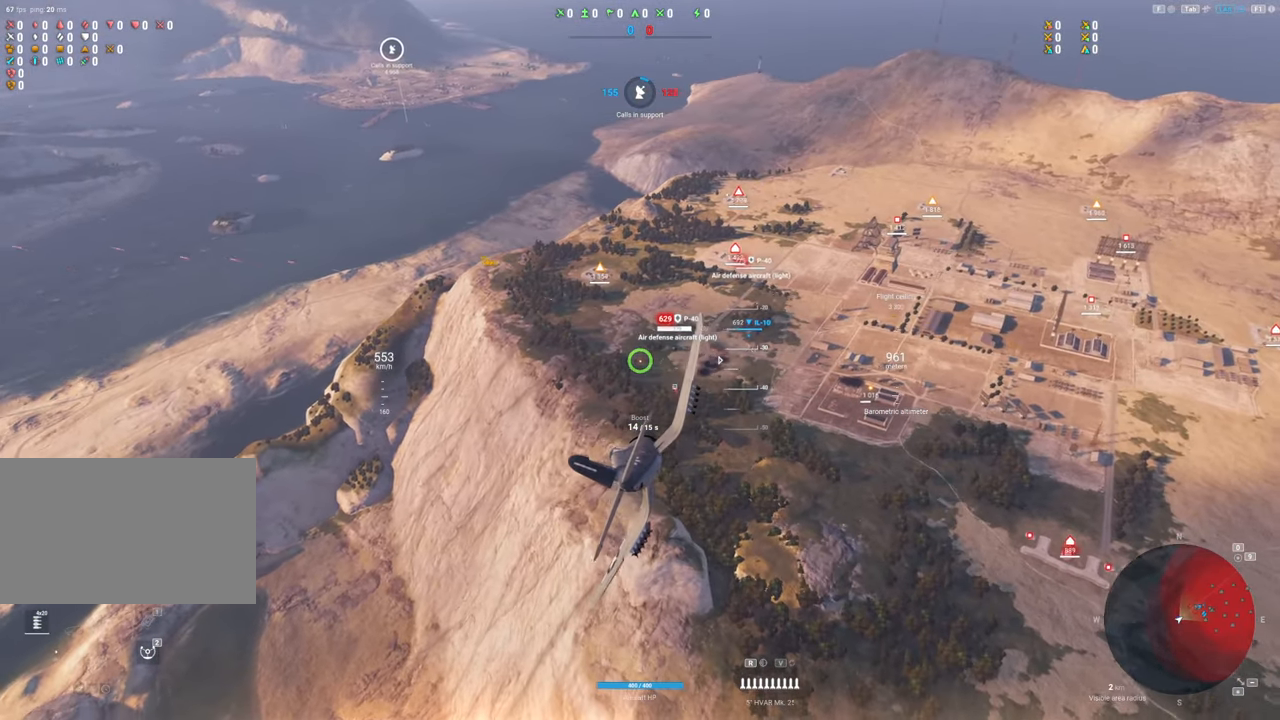
{"keys": [], "mouse": [], "mouse_move": "still", "events": [[150, "a", "down"], [283, "a", "up"], [417, "mouse_left", "up"]]}
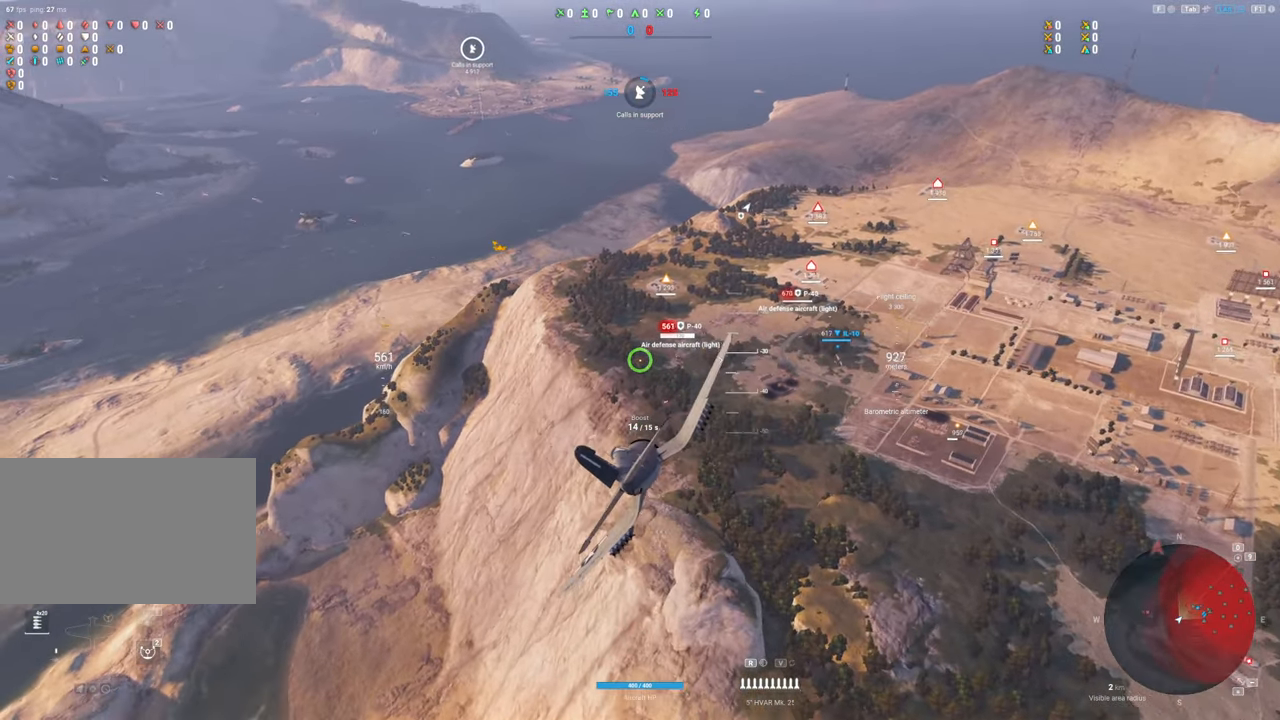
{"keys": ["a"], "mouse": ["left"], "mouse_move": "left", "events": [[17, "a", "down"], [67, "mouse_left", "down"], [117, "a", "up"], [400, "a", "down"]]}
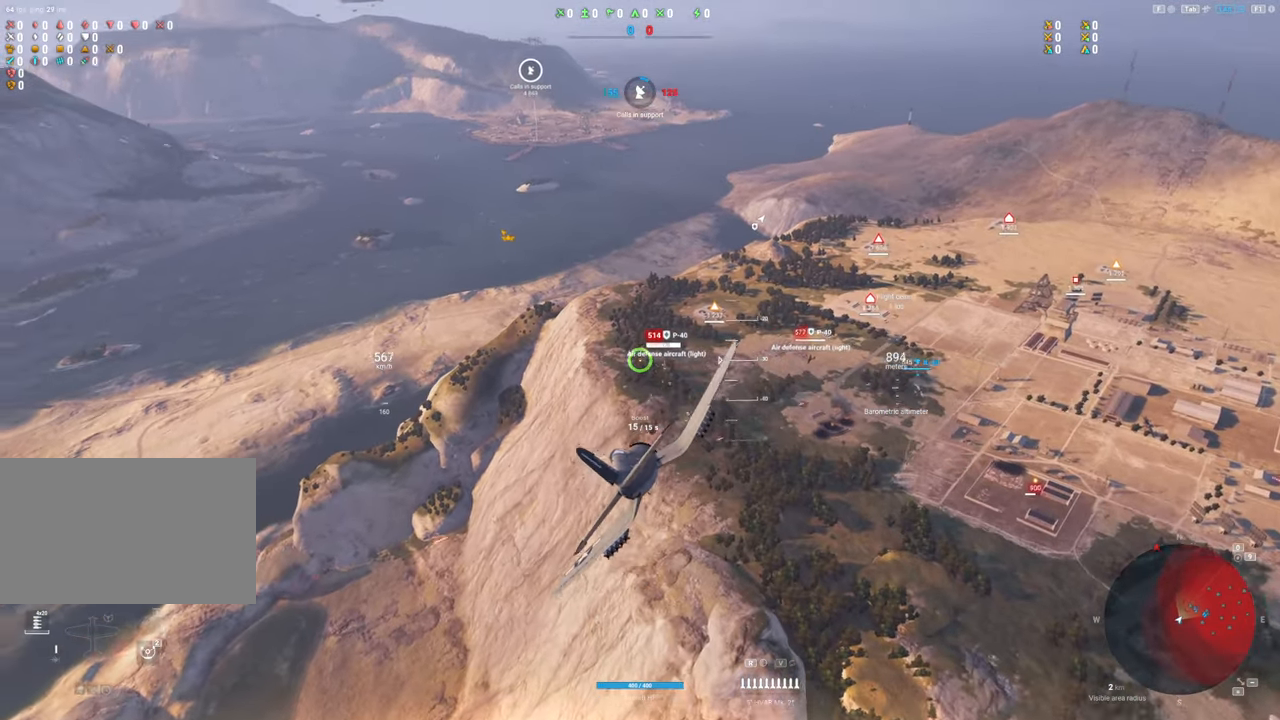
{"keys": [], "mouse": ["left"], "mouse_move": "left", "events": [[33, "a", "up"], [267, "a", "down"], [317, "a", "up"]]}
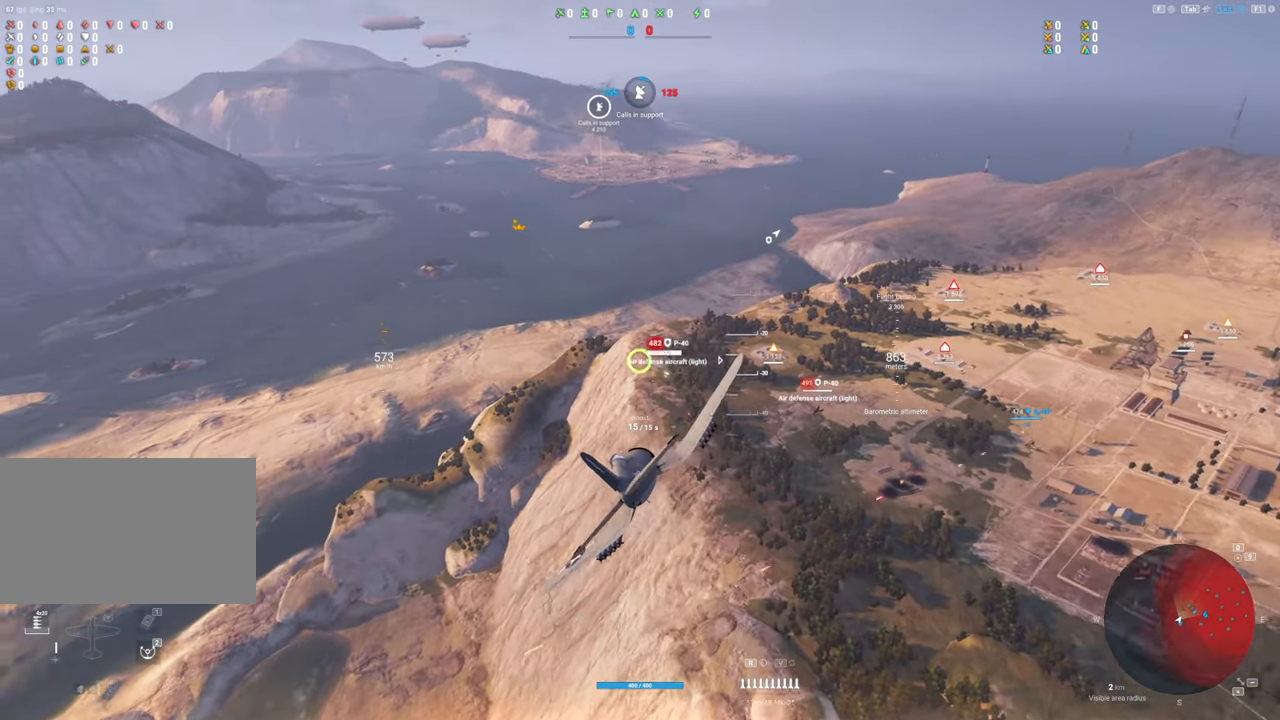
{"keys": [], "mouse": ["left"], "mouse_move": "left", "events": [[50, "a", "down"], [100, "a", "up"]]}
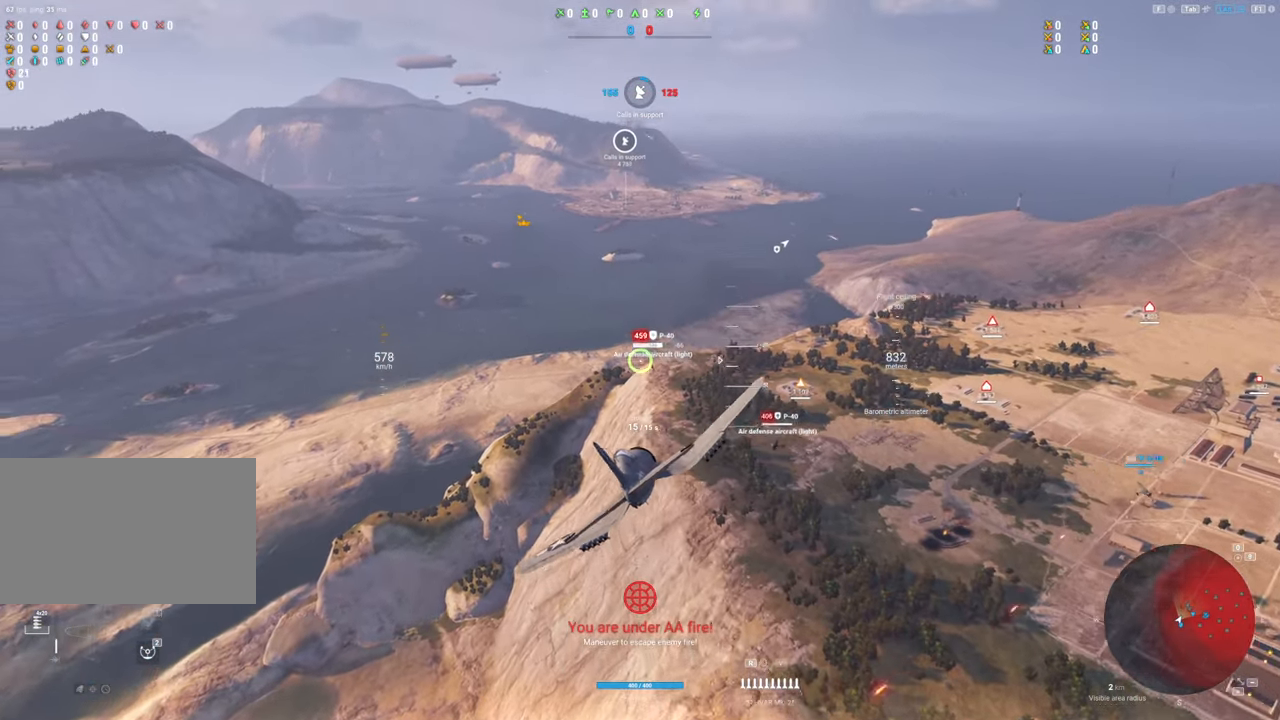
{"keys": ["d"], "mouse": [], "mouse_move": "up", "events": [[250, "mouse_left", "up"], [300, "d", "down"]]}
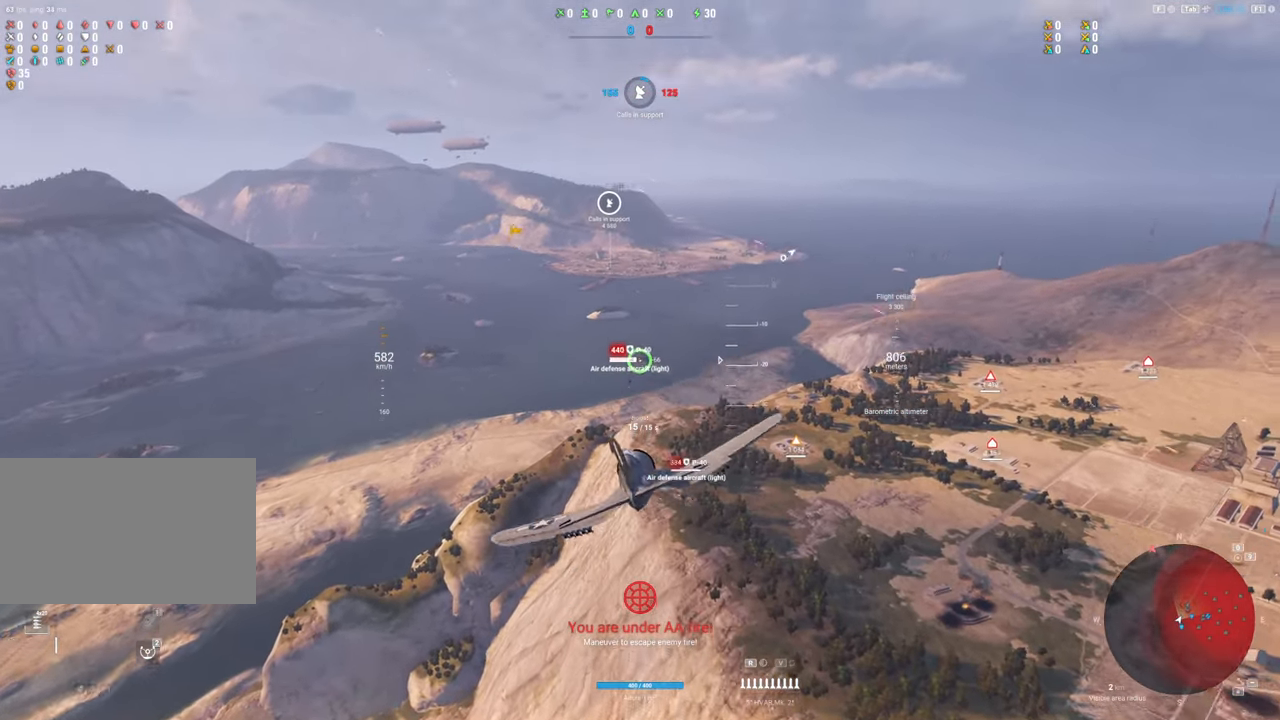
{"keys": ["d"], "mouse": ["left"], "mouse_move": "up-right", "events": [[267, "mouse_left", "down"]]}
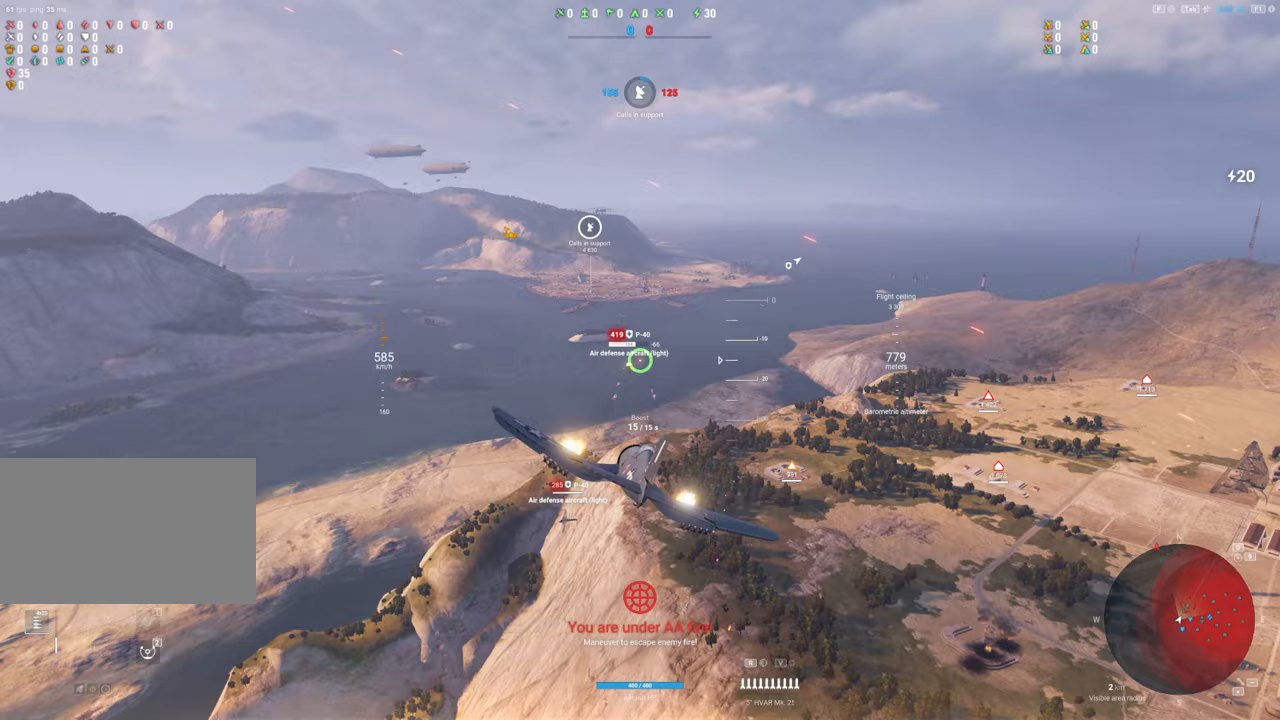
{"keys": [], "mouse": ["left"], "mouse_move": "still", "events": [[100, "d", "up"], [383, "d", "down"], [467, "d", "up"]]}
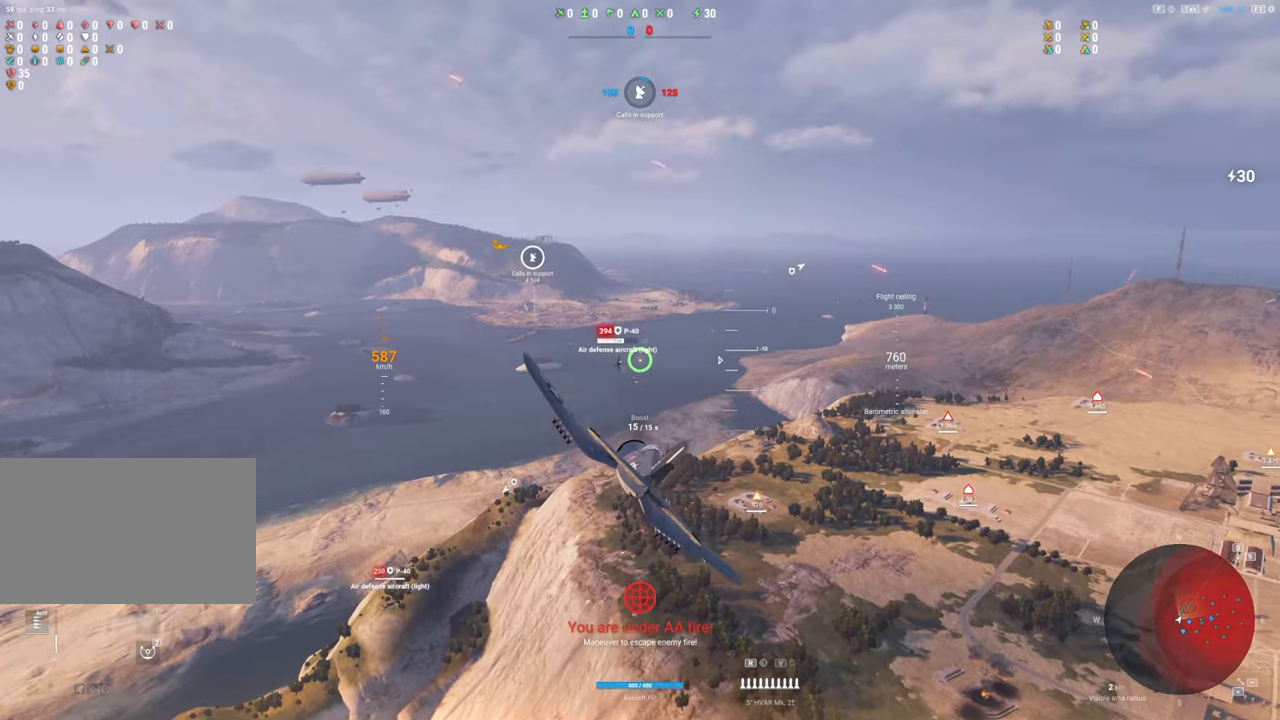
{"keys": ["d"], "mouse": ["left"], "mouse_move": "right", "events": [[117, "d", "down"], [250, "d", "up"], [483, "d", "down"]]}
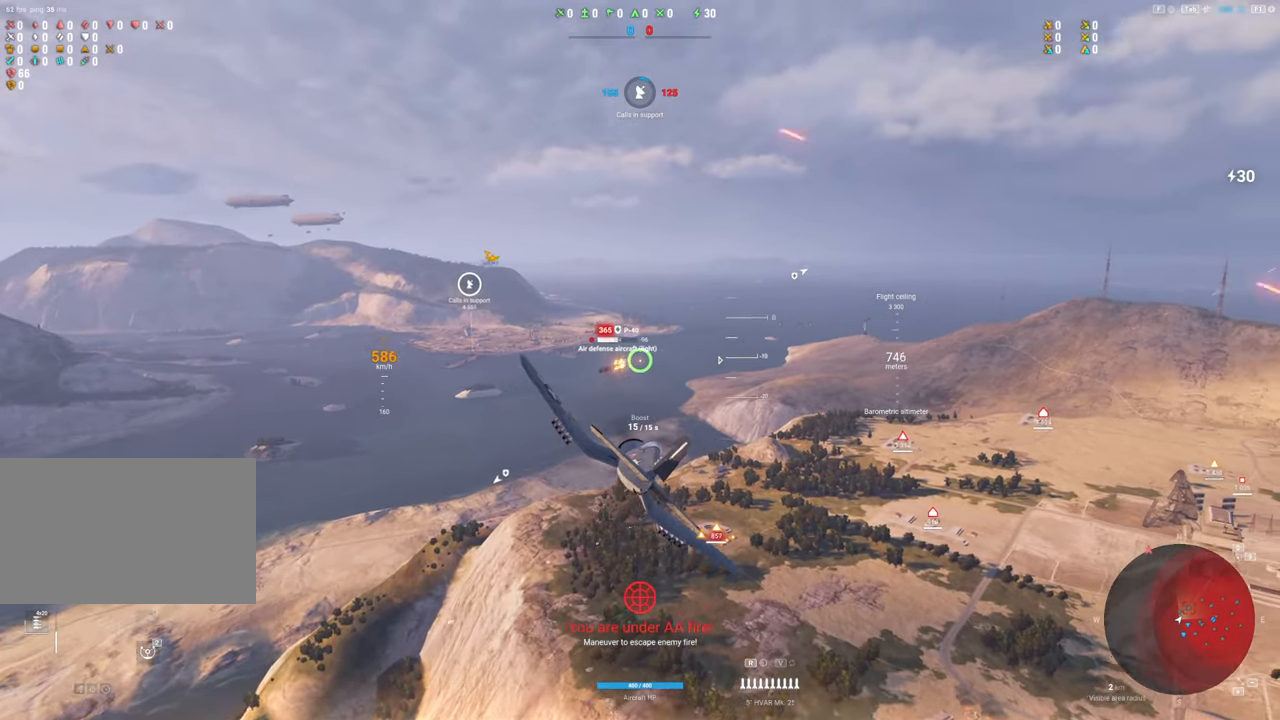
{"keys": [], "mouse": ["left"], "mouse_move": "right", "events": [[83, "d", "up"], [267, "d", "down"], [467, "d", "up"]]}
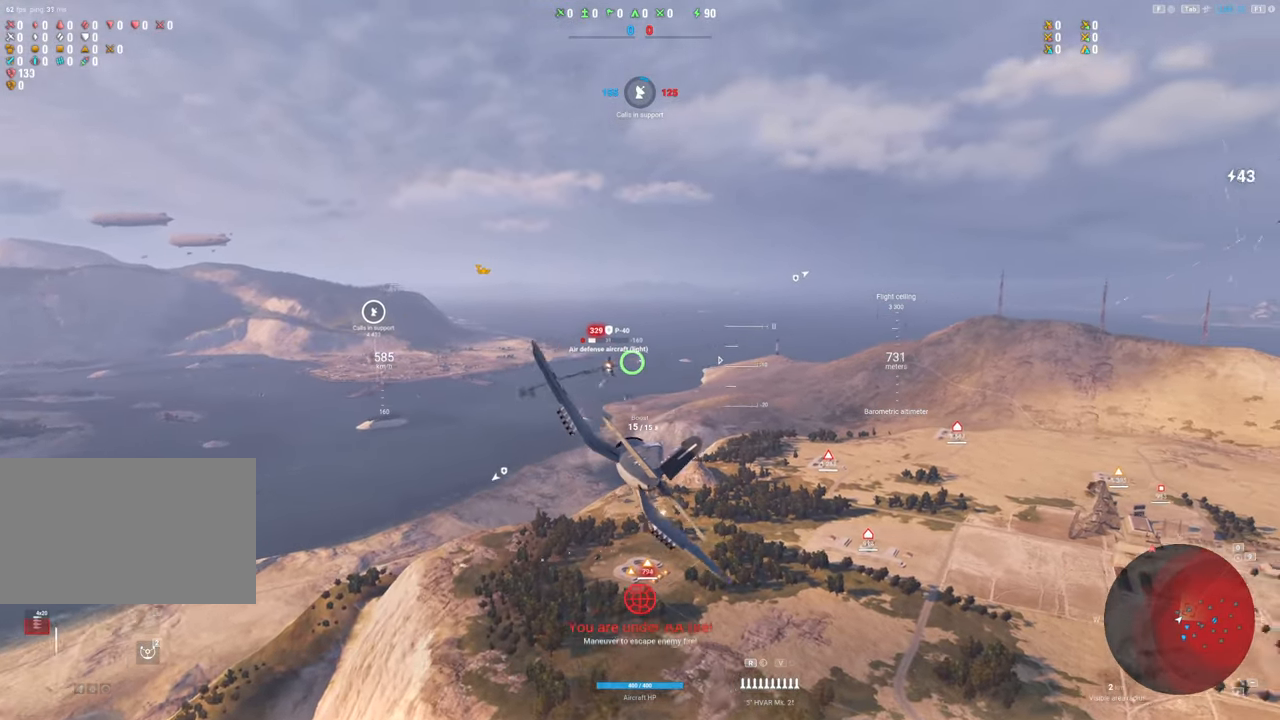
{"keys": [], "mouse": ["left"], "mouse_move": "right", "events": [[150, "d", "down"], [233, "d", "up"], [383, "d", "down"], [467, "d", "up"]]}
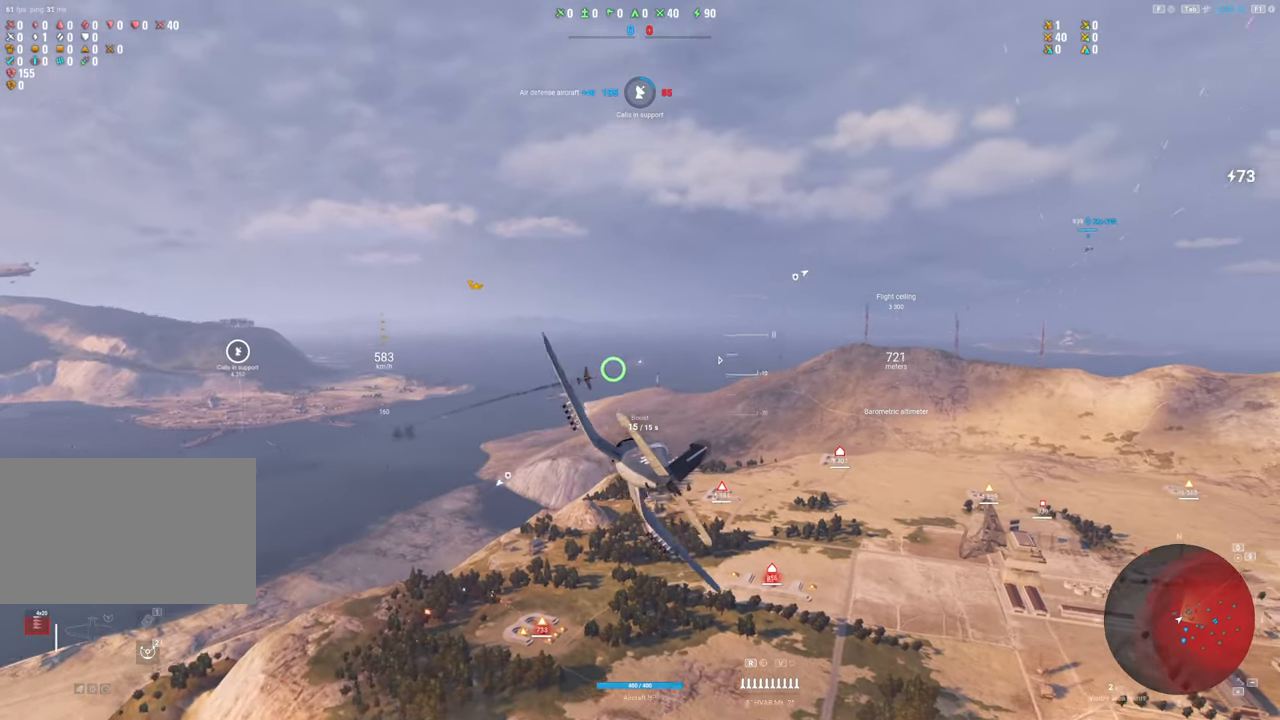
{"keys": [], "mouse": [], "mouse_move": "right", "events": [[200, "mouse_left", "up"]]}
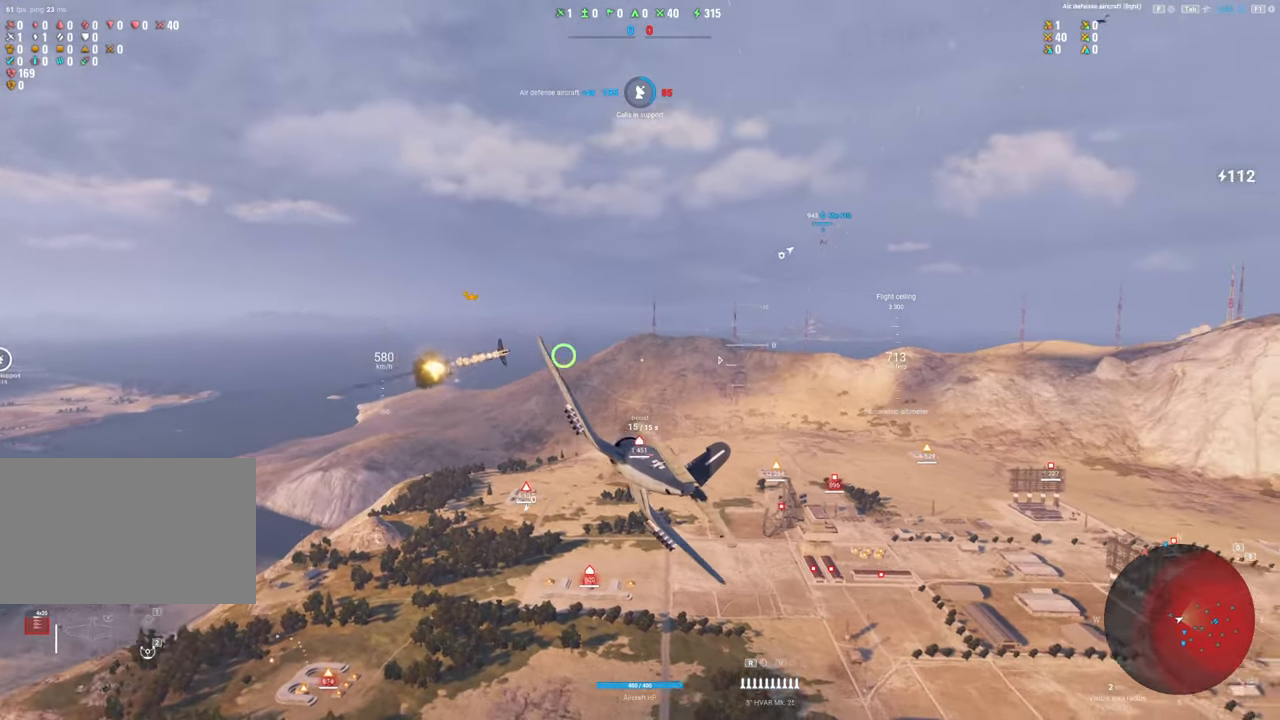
{"keys": ["a"], "mouse": [], "mouse_move": "down", "events": [[317, "a", "down"]]}
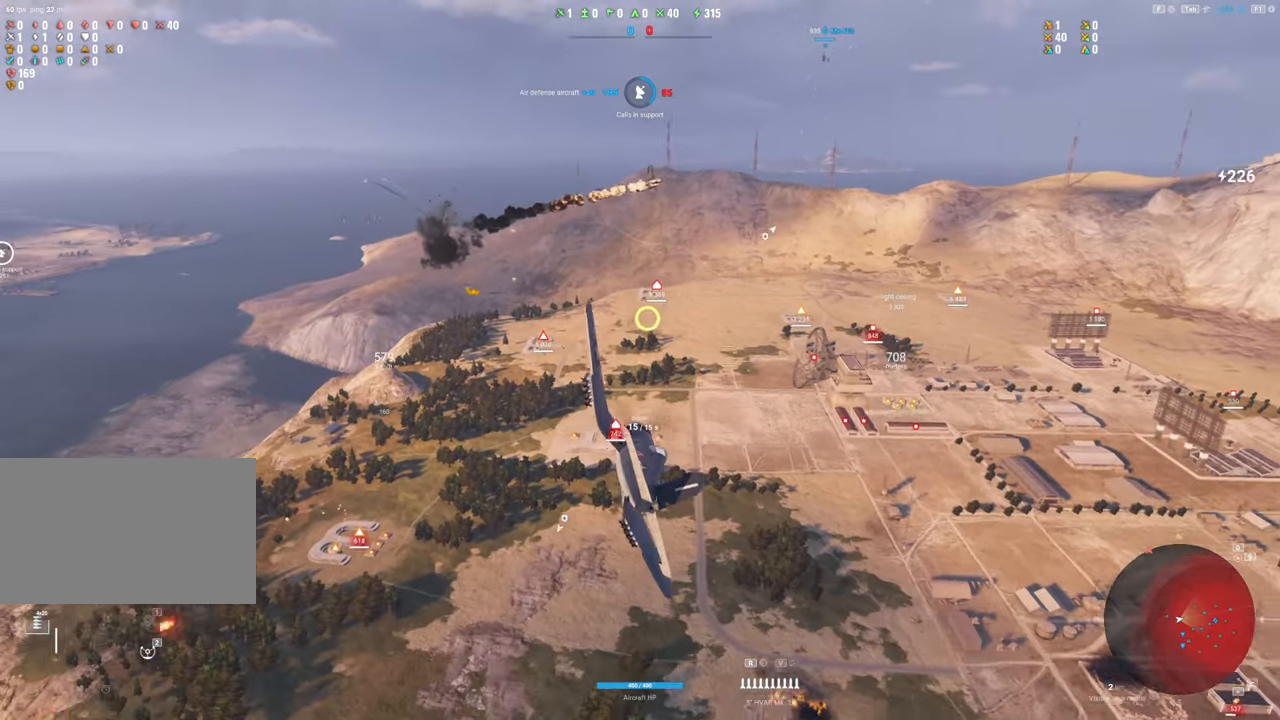
{"keys": ["a"], "mouse": [], "mouse_move": "down-right", "events": []}
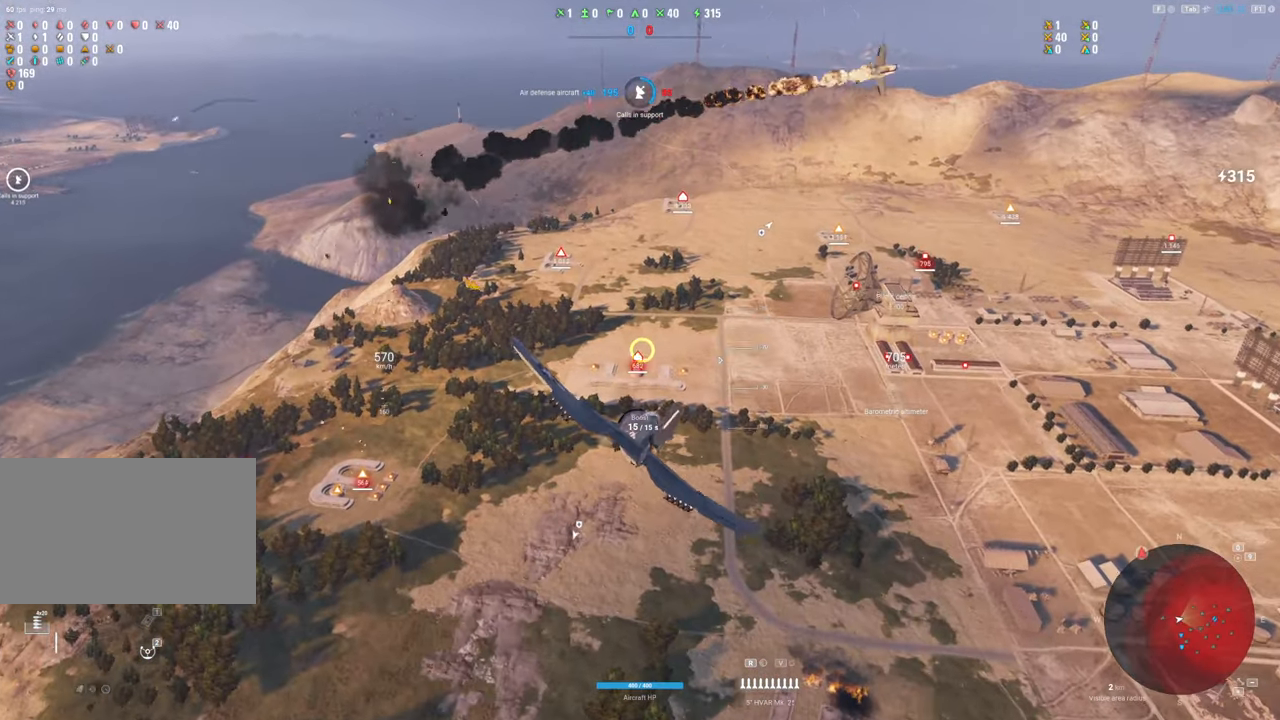
{"keys": [], "mouse": ["left"], "mouse_move": "still", "events": [[200, "a", "up"], [250, "mouse_left", "down"]]}
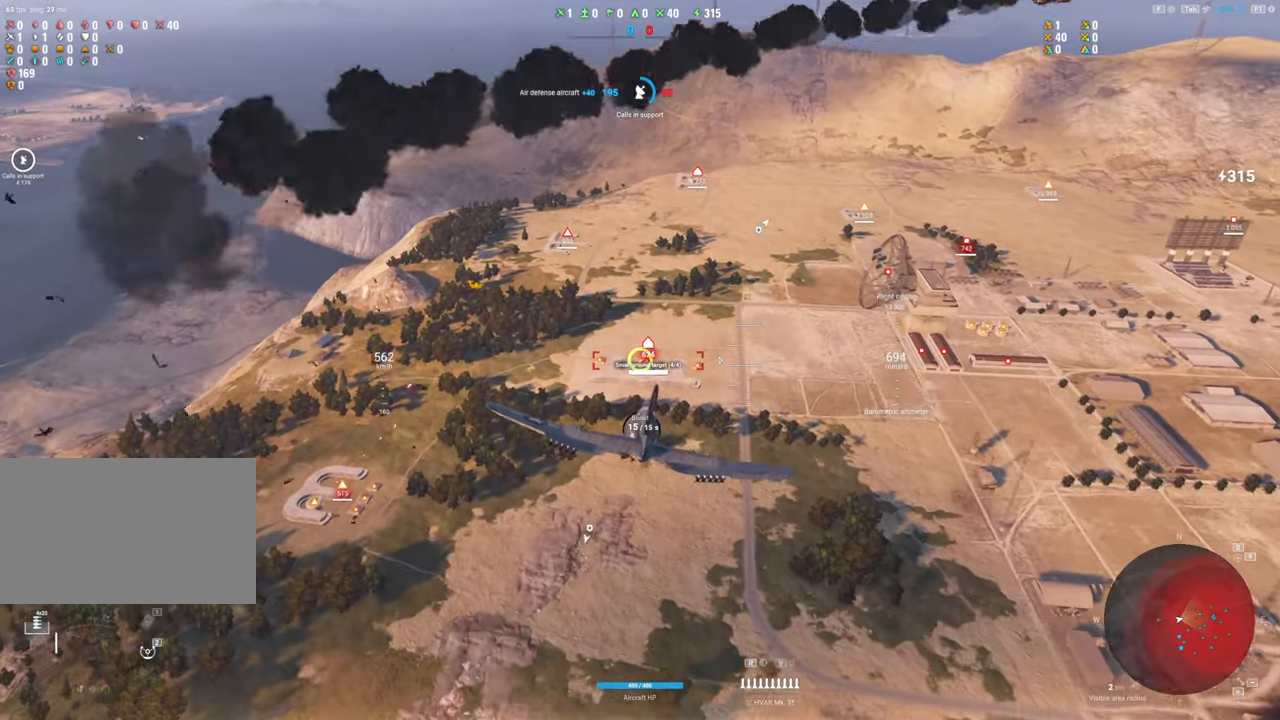
{"keys": [], "mouse": ["left"], "mouse_move": "still", "events": []}
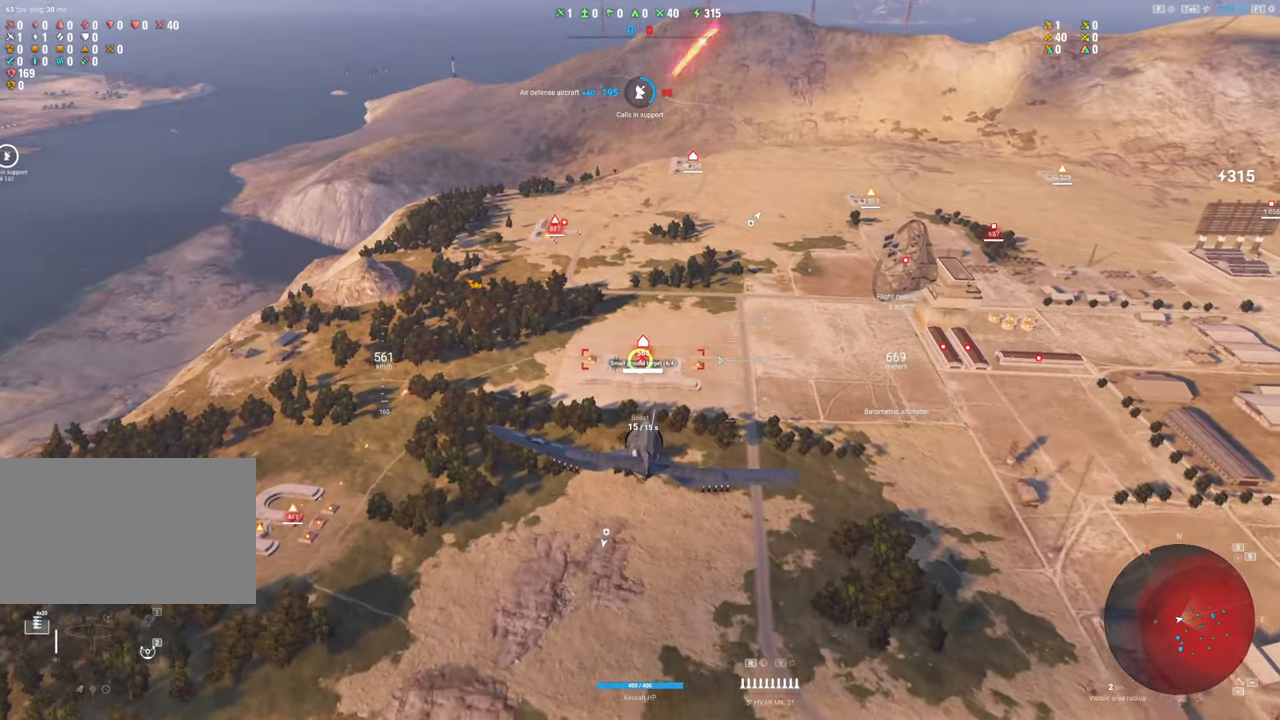
{"keys": [], "mouse": ["left"], "mouse_move": "still", "events": []}
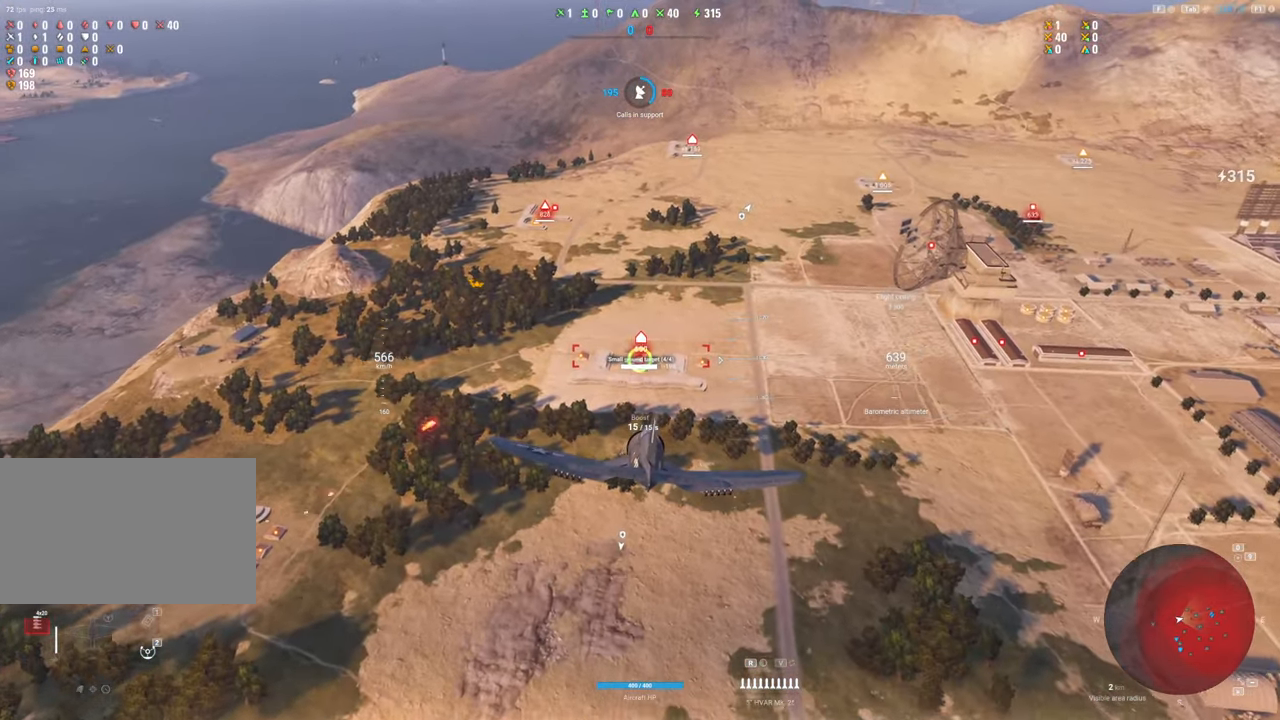
{"keys": [], "mouse": ["left"], "mouse_move": "still", "events": []}
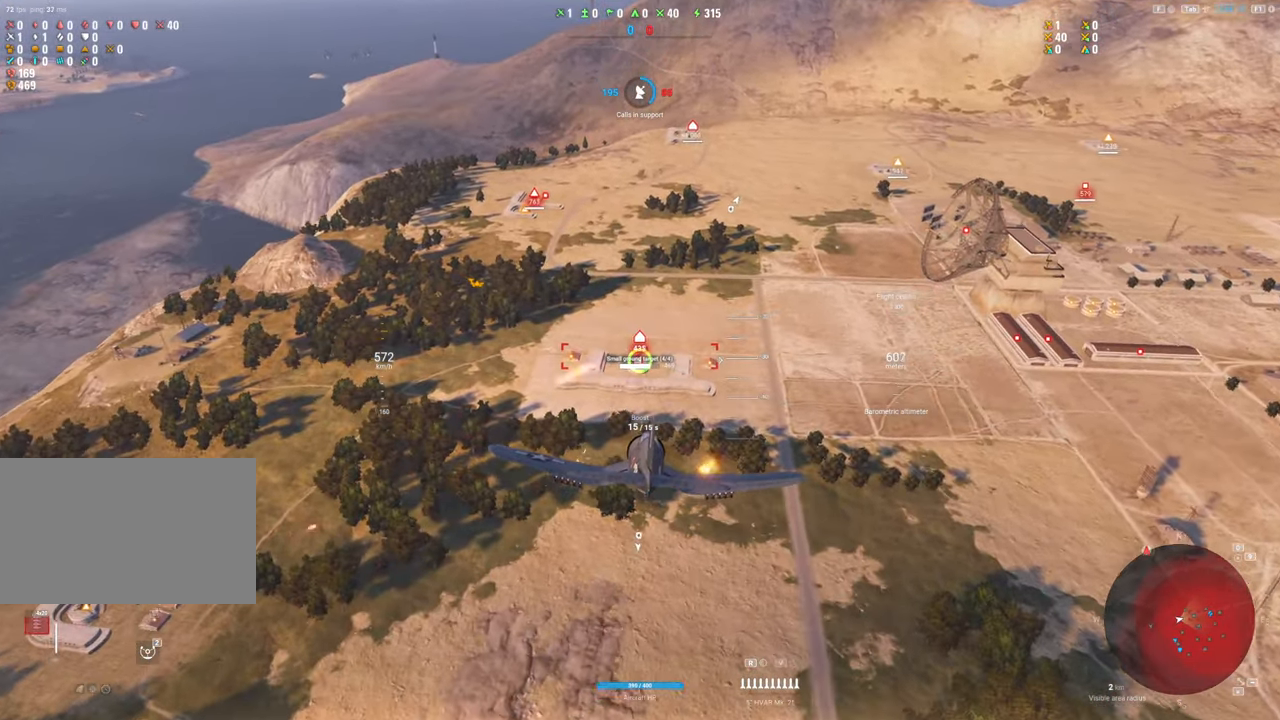
{"keys": [], "mouse": ["left"], "mouse_move": "still", "events": []}
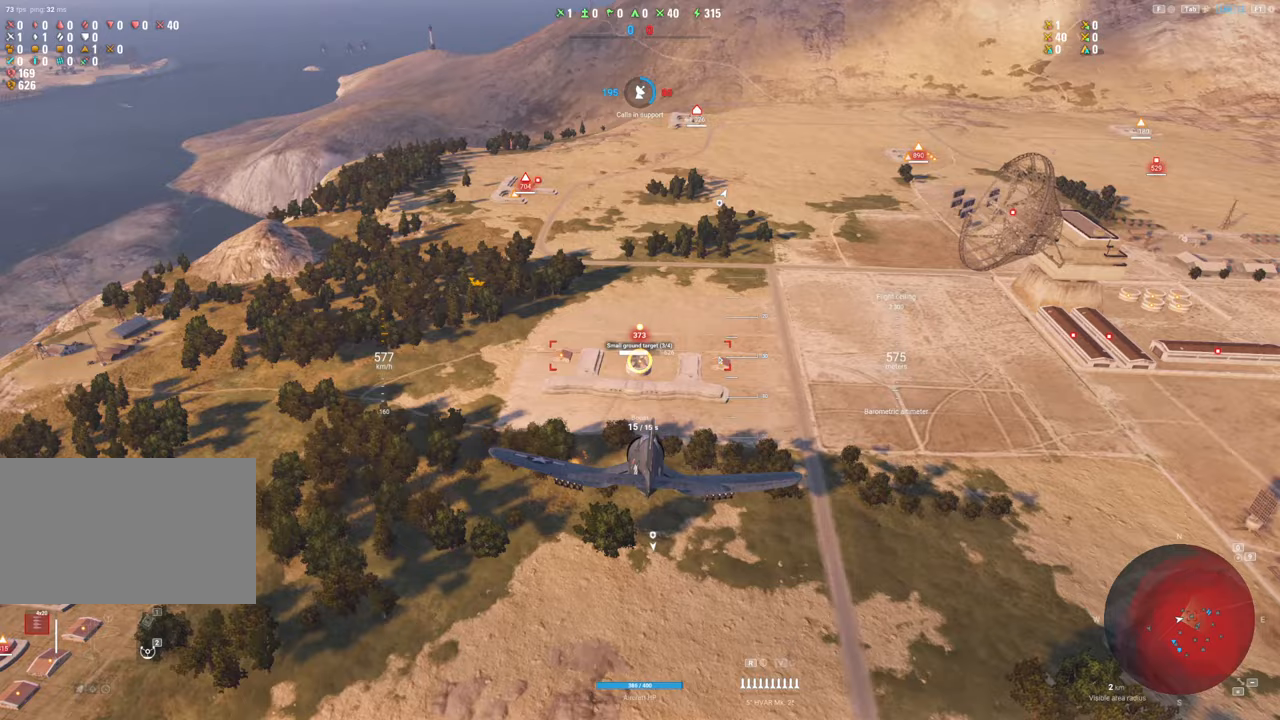
{"keys": [], "mouse": ["left"], "mouse_move": "still", "events": []}
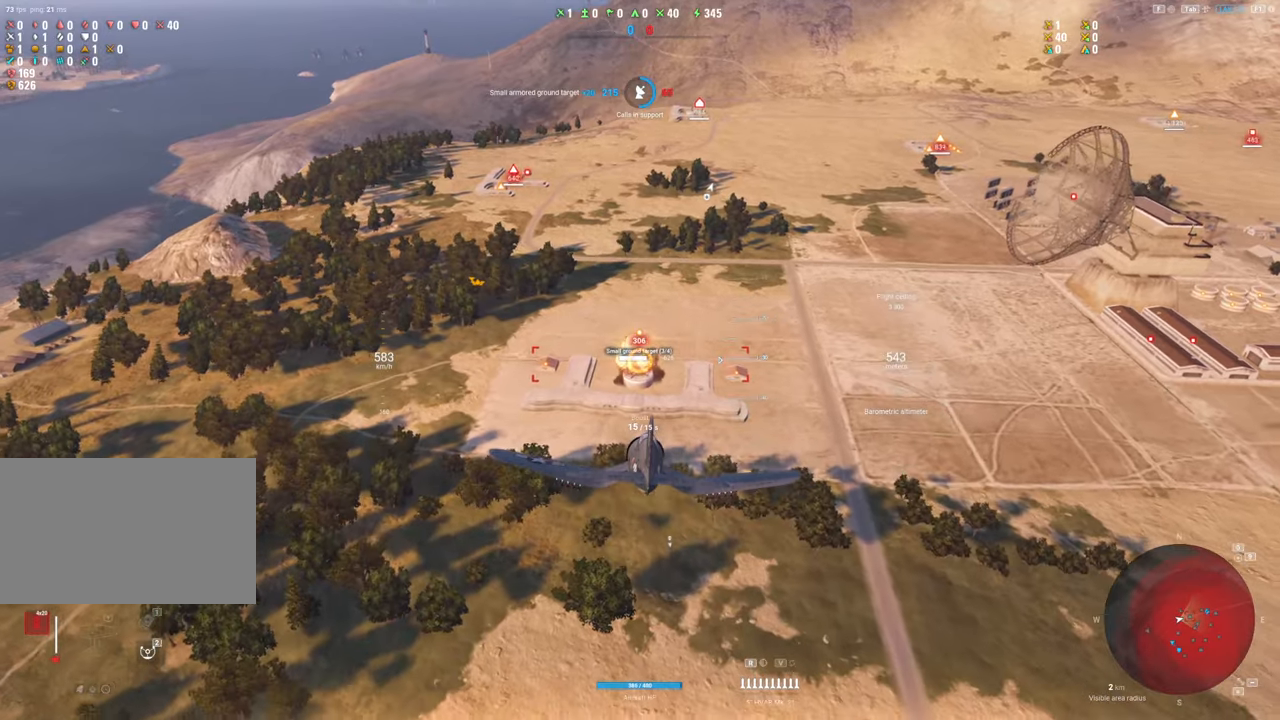
{"keys": [], "mouse": ["left"], "mouse_move": "still", "events": []}
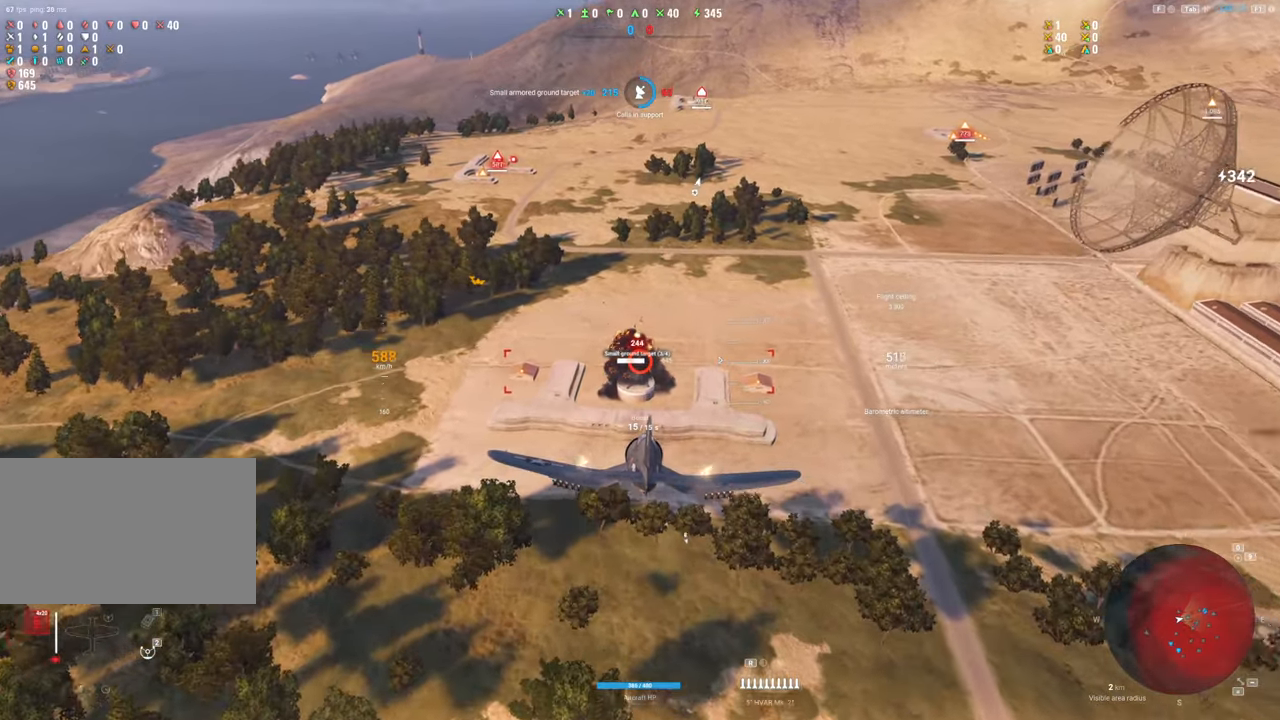
{"keys": ["s"], "mouse": ["left"], "mouse_move": "up", "events": [[217, "s", "down"]]}
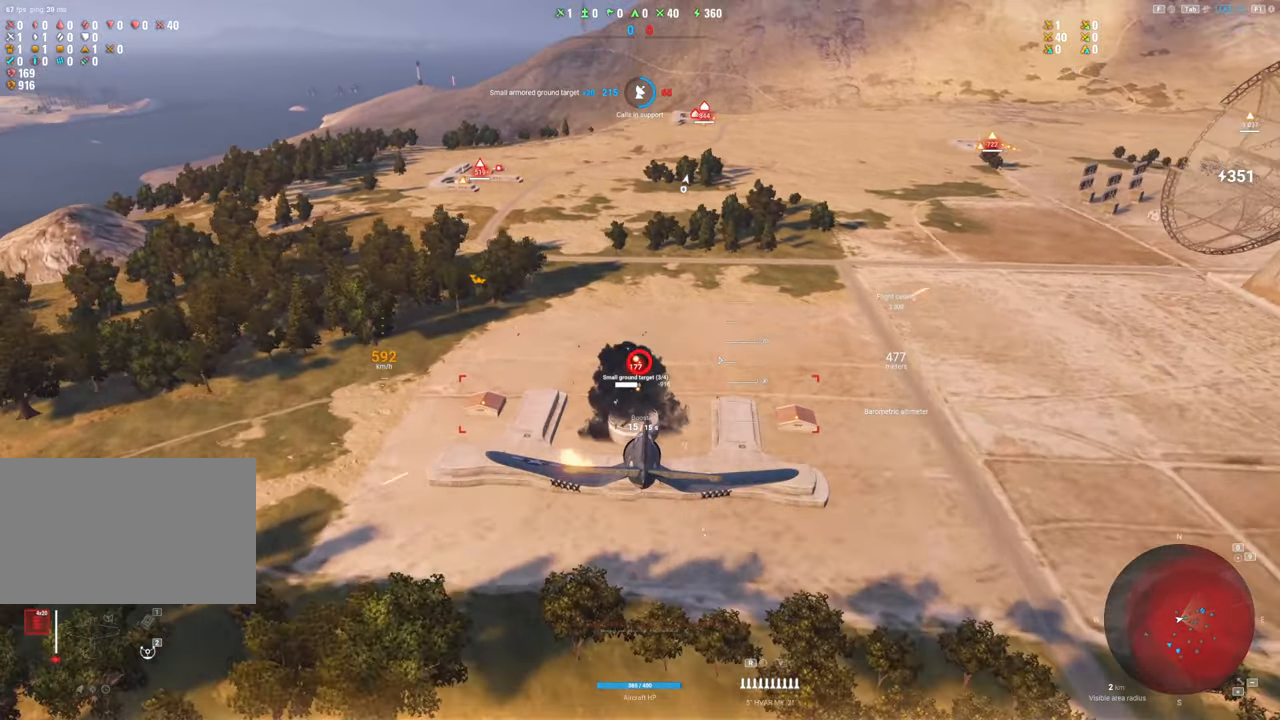
{"keys": ["s"], "mouse": [], "mouse_move": "up", "events": [[383, "mouse_left", "up"]]}
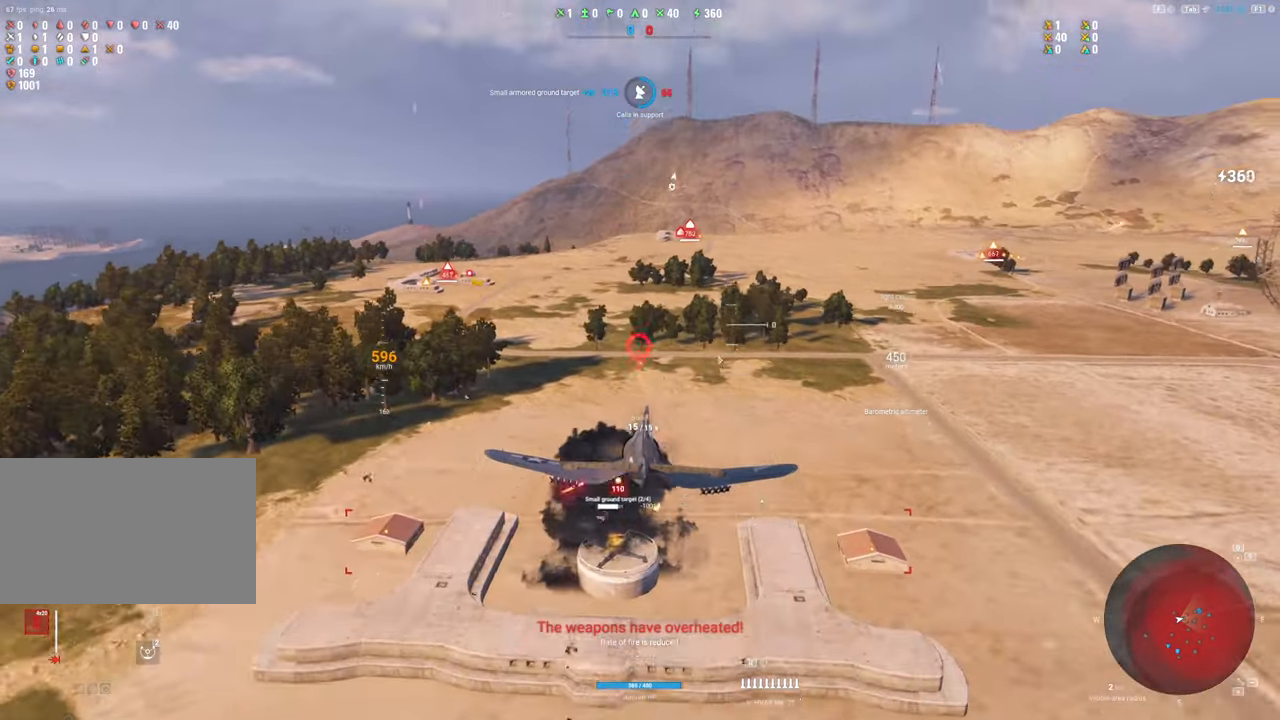
{"keys": [], "mouse": [], "mouse_move": "up-right", "events": [[350, "s", "up"]]}